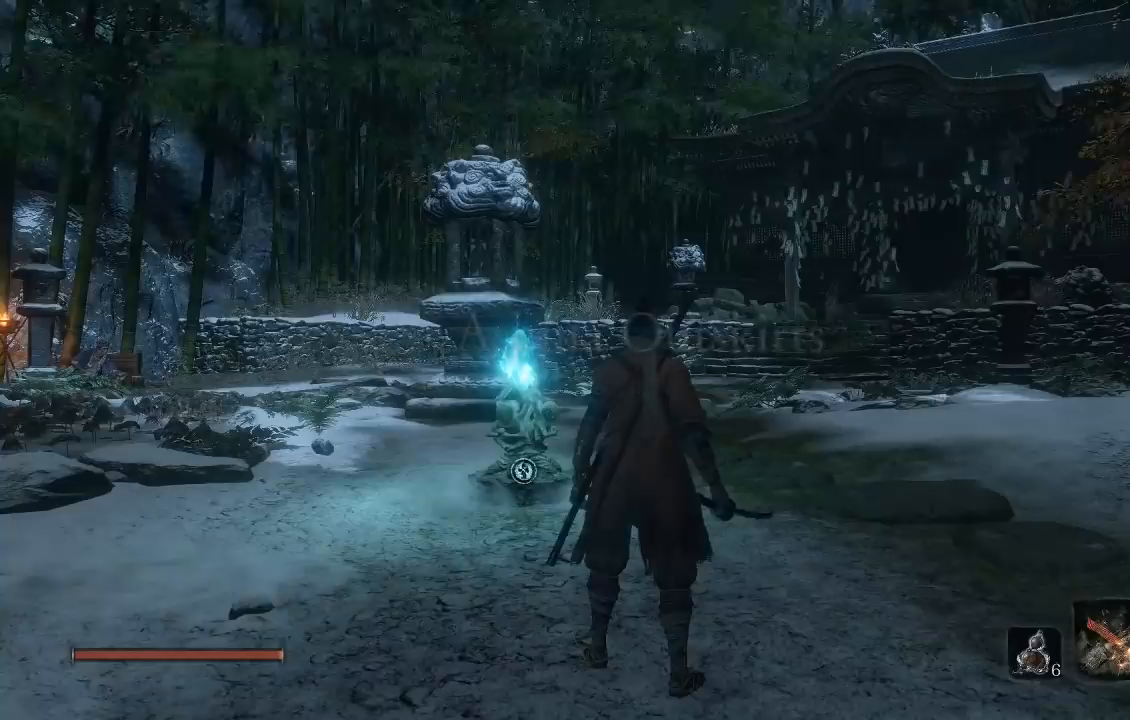
Gameplay with a controller (Xbox layout); each line is a JSON object with the inputs held at the frame after it. "events" lists button and stick changes between this image and that frame as [ms after this image, input, new state], when the widget could be followed in between. Not read: right_stick.
{"buttons": ["START"], "left_stick": "center", "events": [[383, "START", "down"]]}
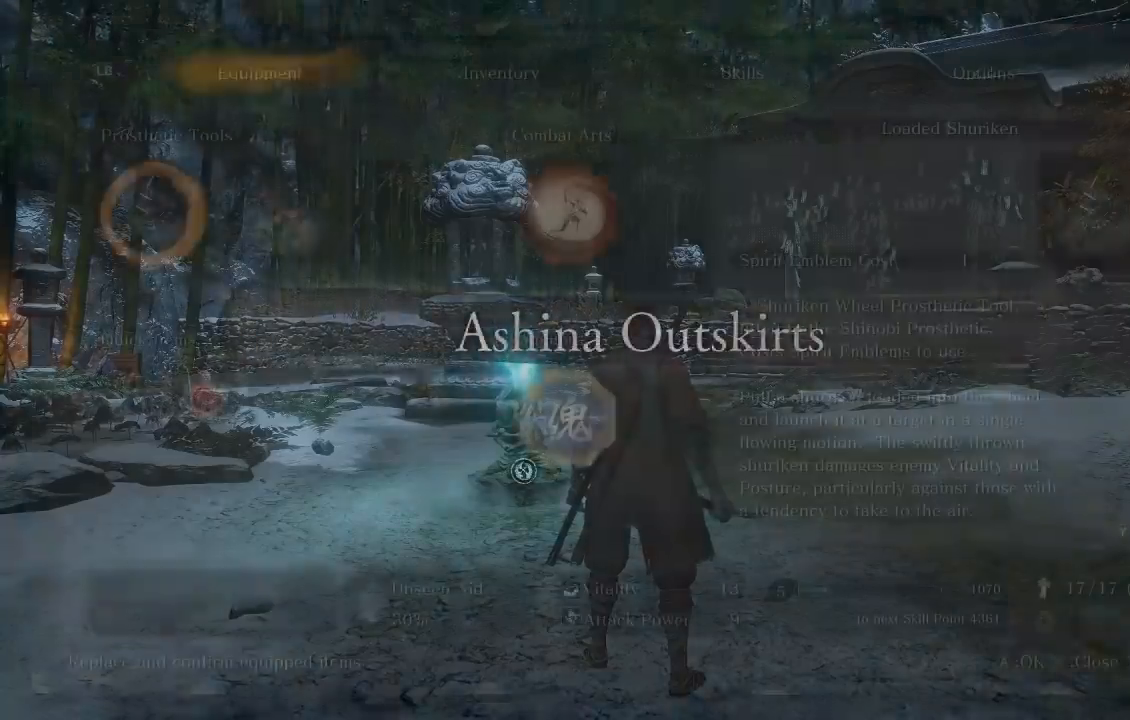
{"buttons": [], "left_stick": "center", "events": [[17, "START", "up"], [300, "L1", "down"], [383, "L1", "up"]]}
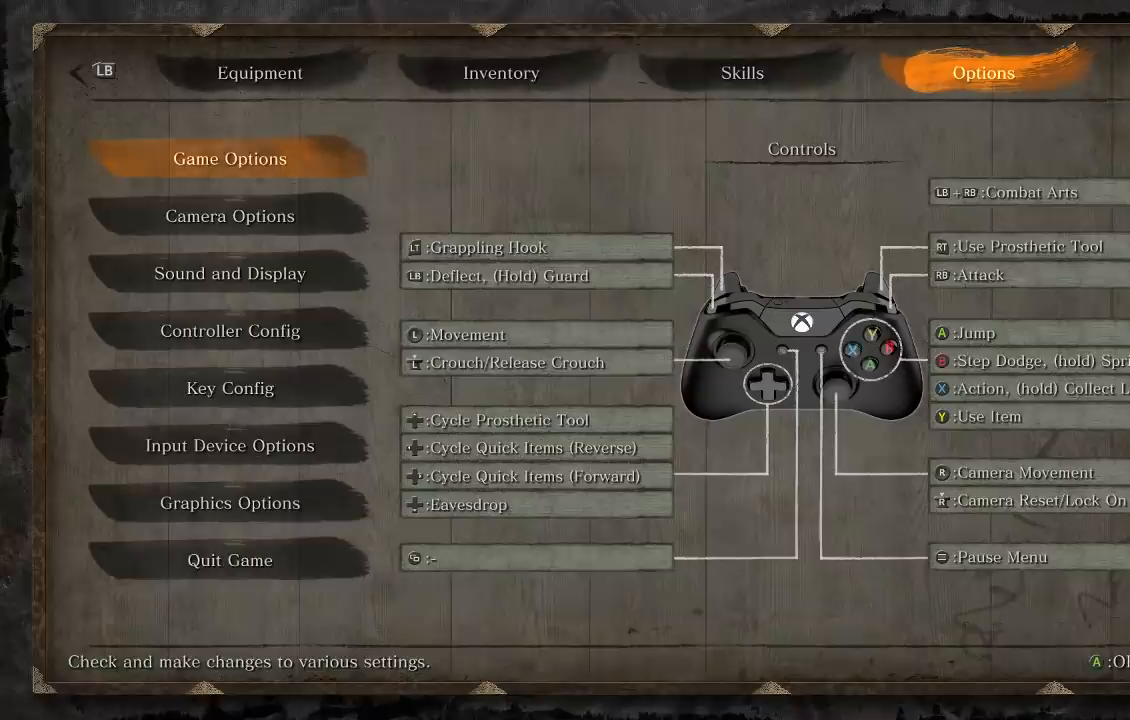
{"buttons": [], "left_stick": "center", "events": [[33, "DPAD_UP", "down"], [150, "DPAD_UP", "up"], [167, "A", "down"], [267, "A", "up"], [317, "DPAD_LEFT", "down"], [400, "A", "down"], [417, "DPAD_LEFT", "up"], [500, "A", "up"]]}
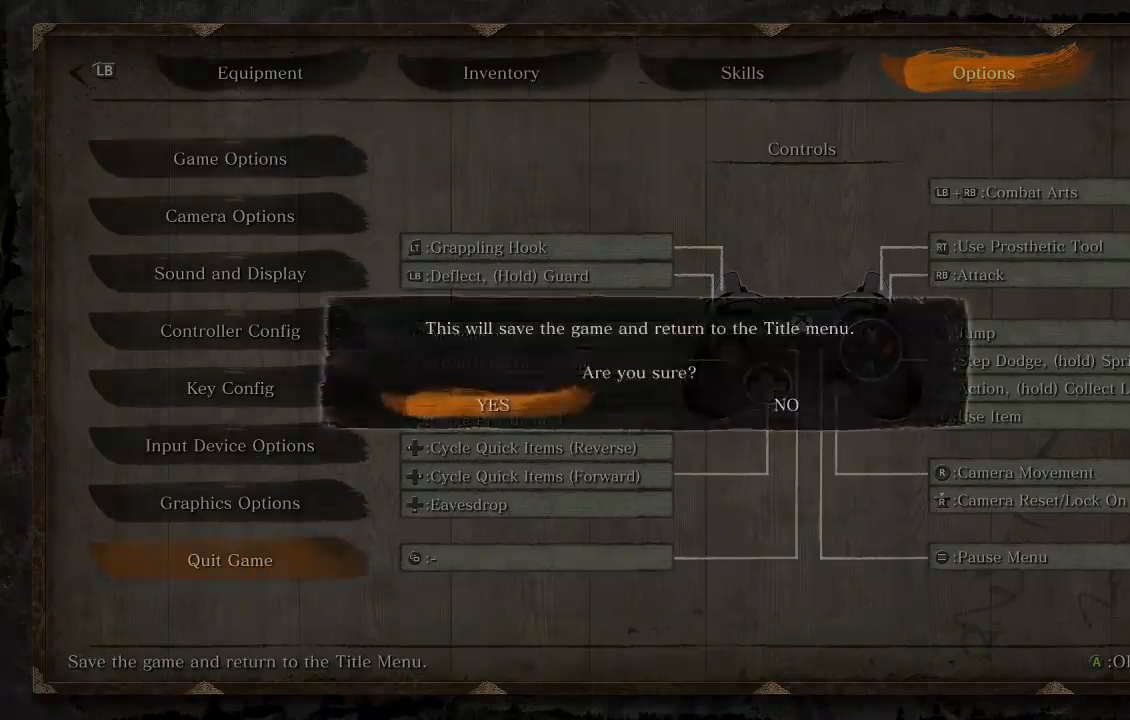
{"buttons": [], "left_stick": "center", "events": [[83, "A", "down"], [183, "A", "up"], [250, "A", "down"], [383, "A", "up"]]}
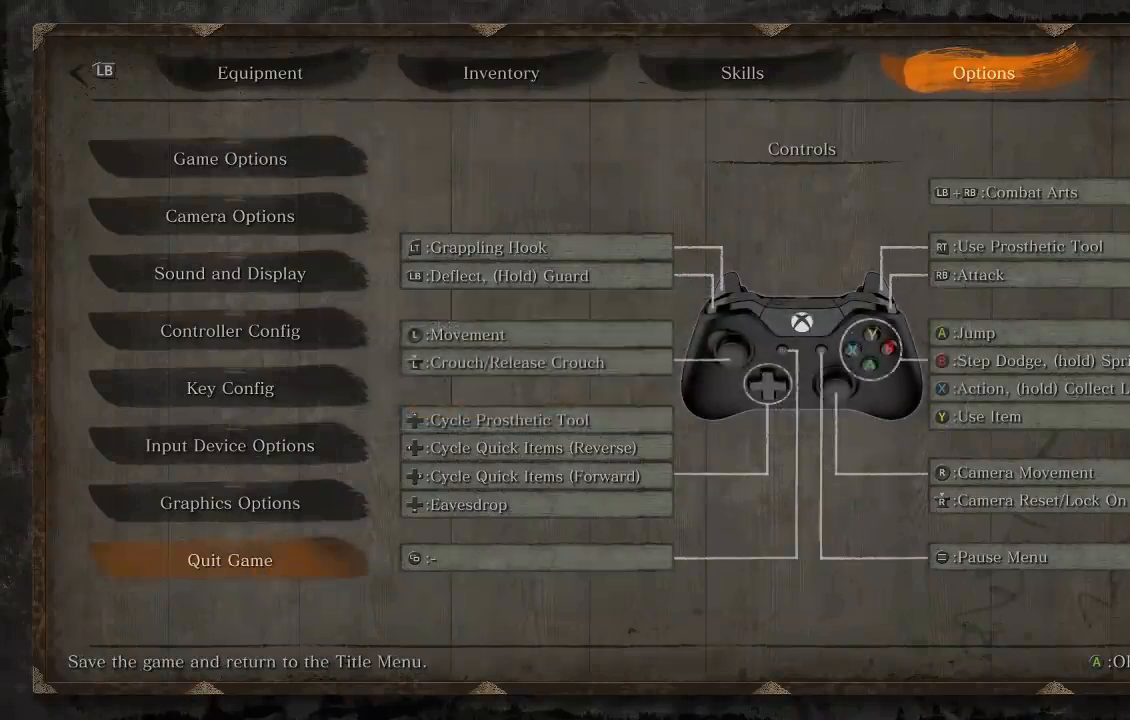
{"buttons": [], "left_stick": "center", "events": []}
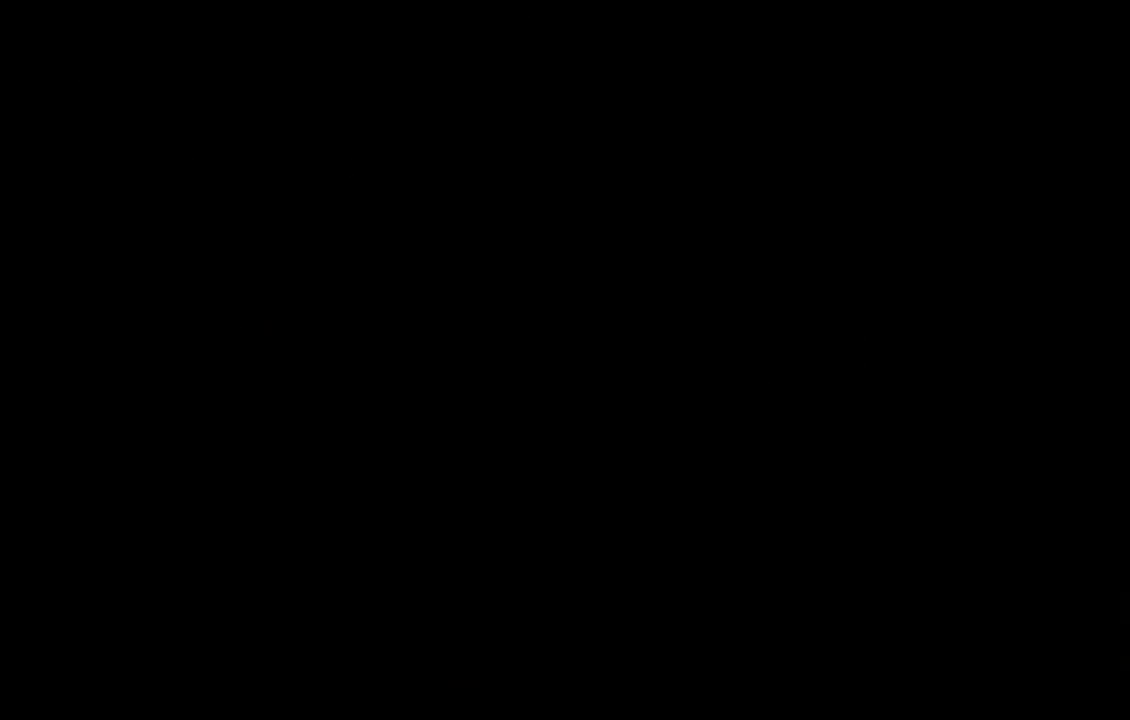
{"buttons": [], "left_stick": "center", "events": []}
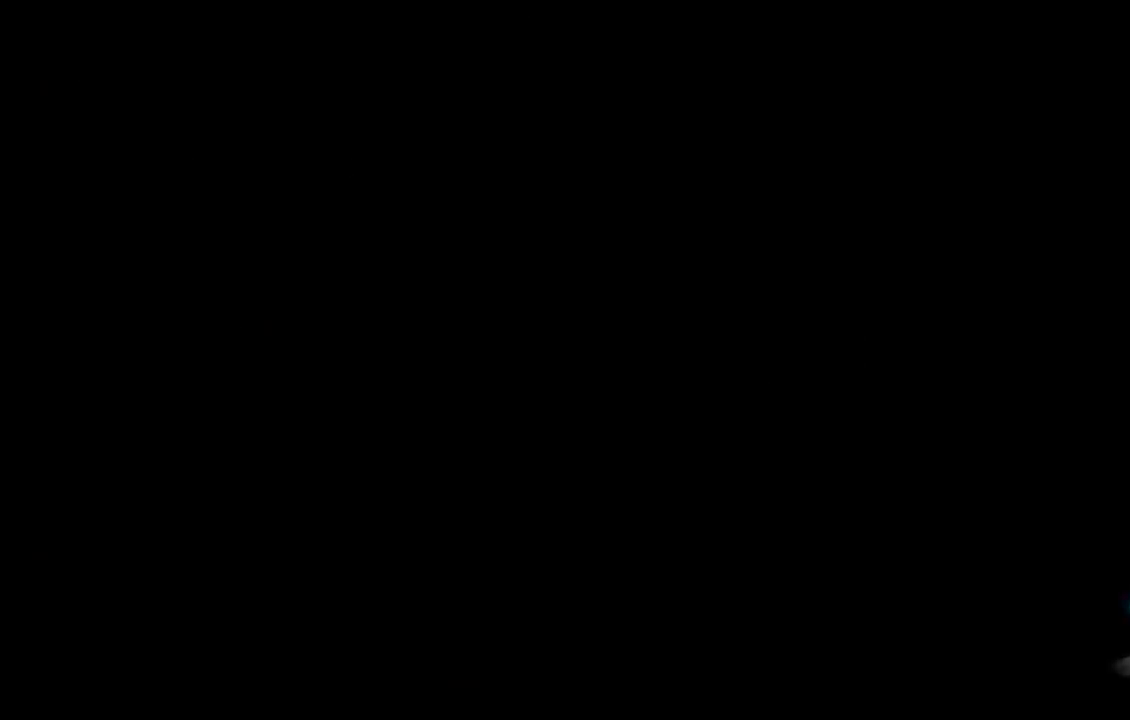
{"buttons": [], "left_stick": "center", "events": []}
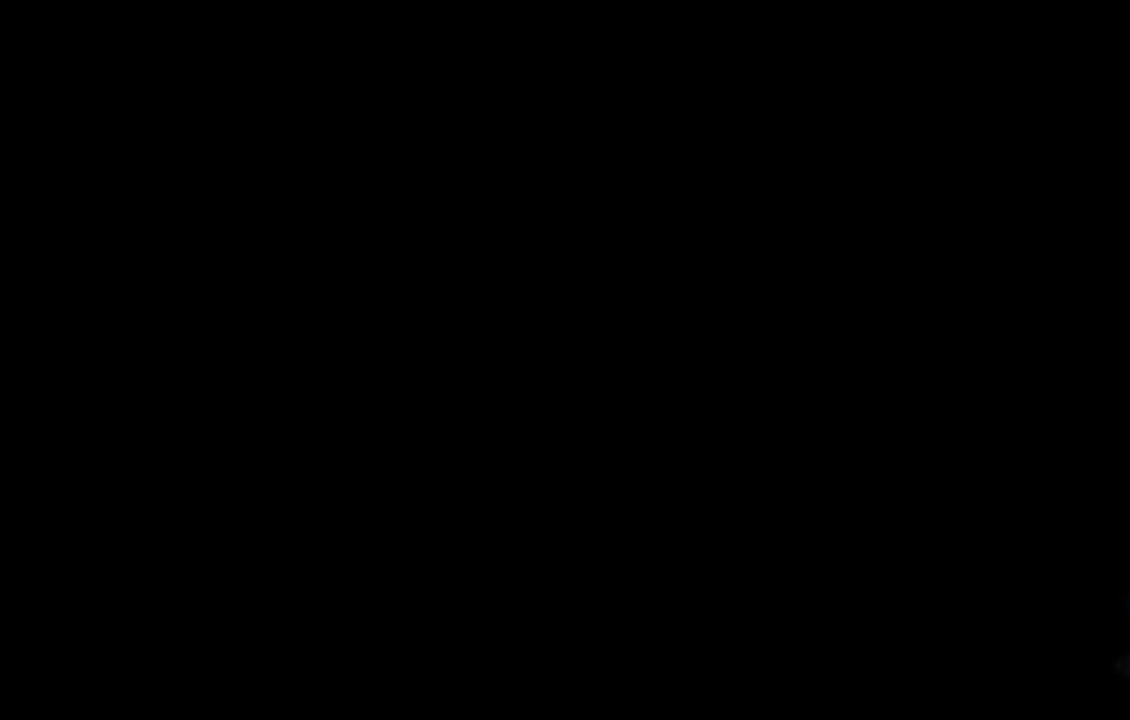
{"buttons": [], "left_stick": "center", "events": []}
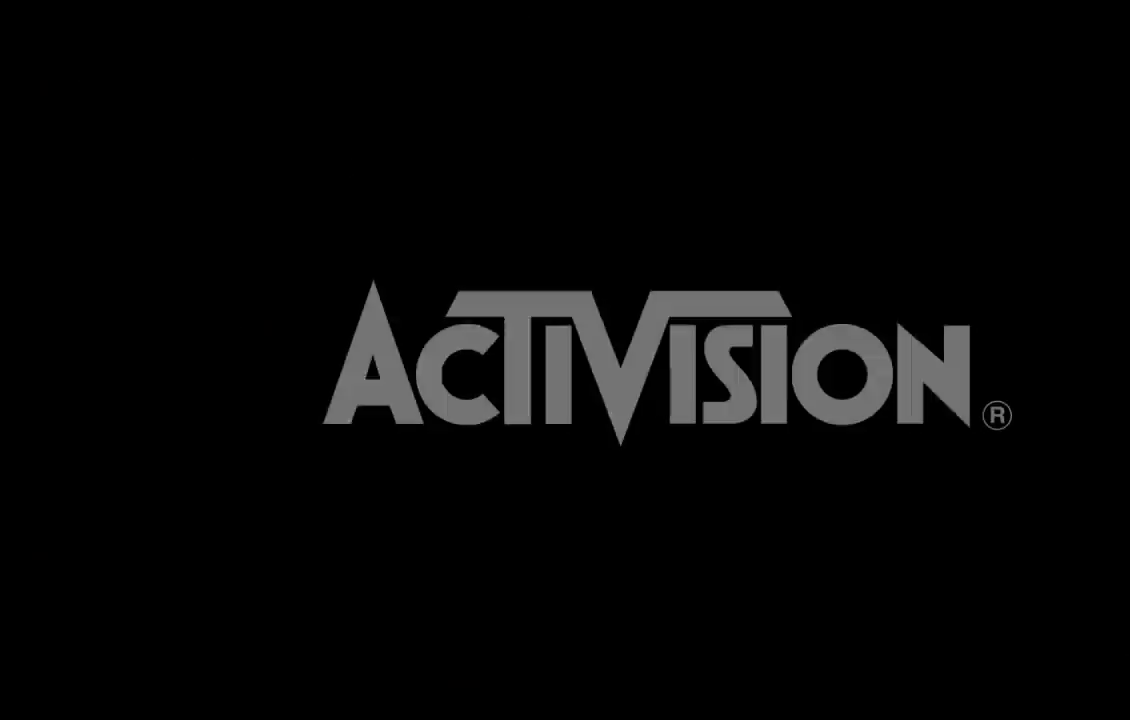
{"buttons": [], "left_stick": "center", "events": []}
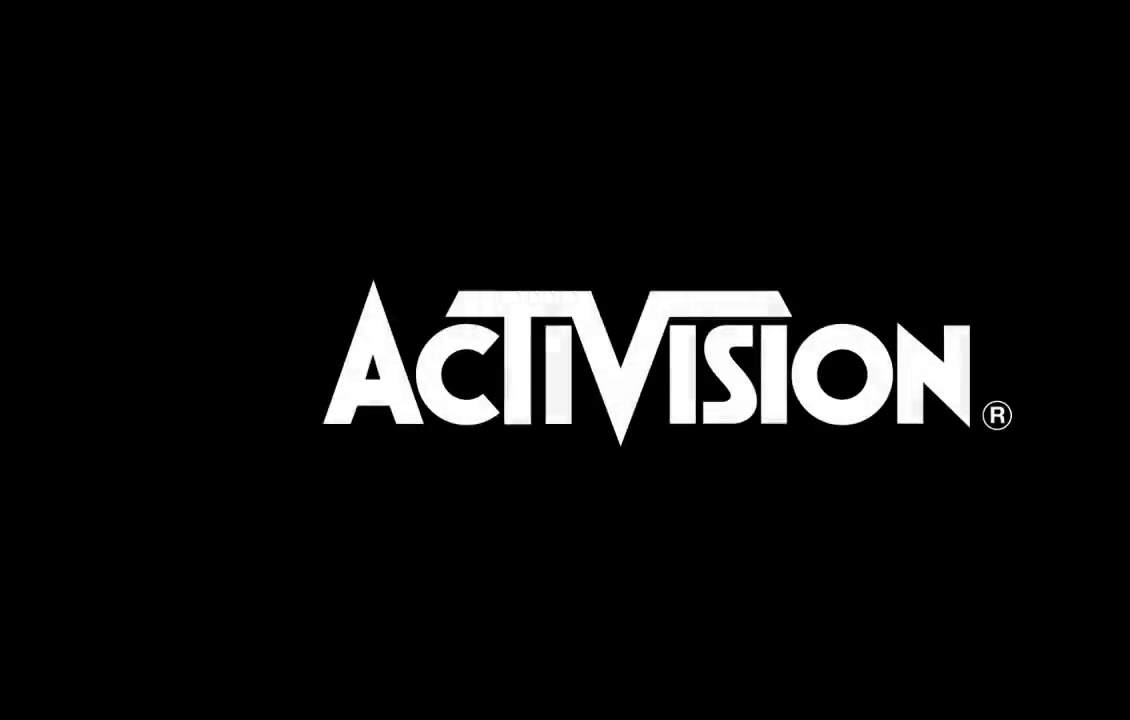
{"buttons": ["A"], "left_stick": "center", "events": [[450, "A", "down"]]}
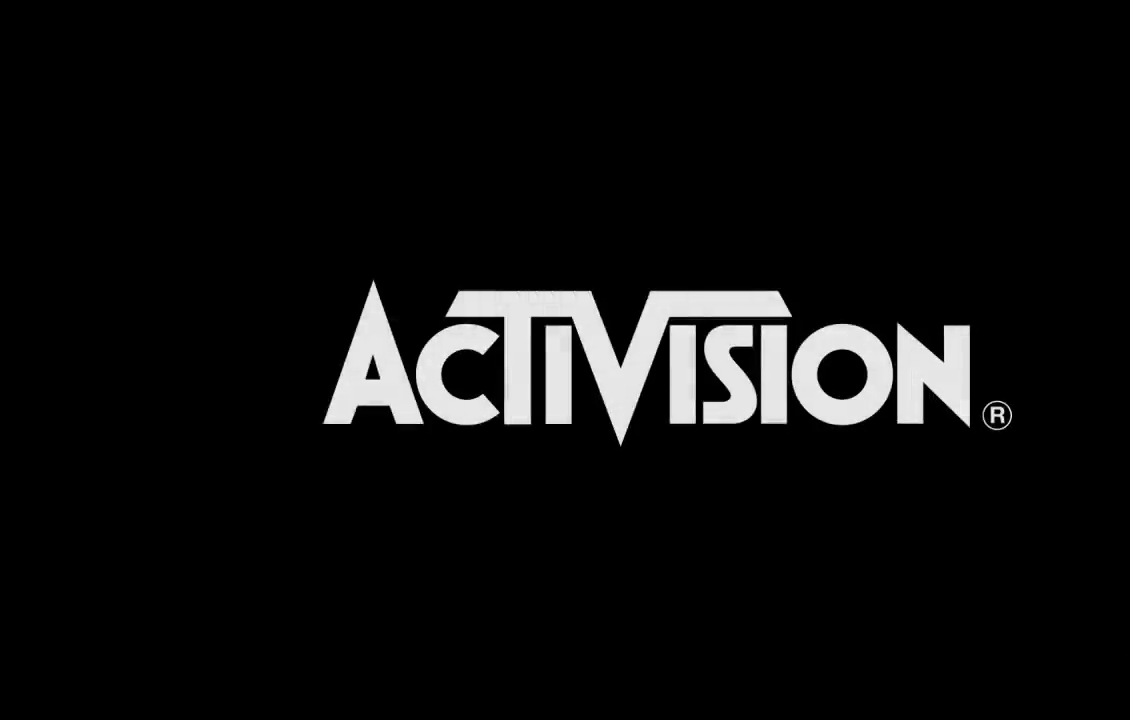
{"buttons": [], "left_stick": "center", "events": [[33, "A", "up"], [100, "A", "down"], [200, "A", "up"], [350, "A", "down"], [433, "A", "up"]]}
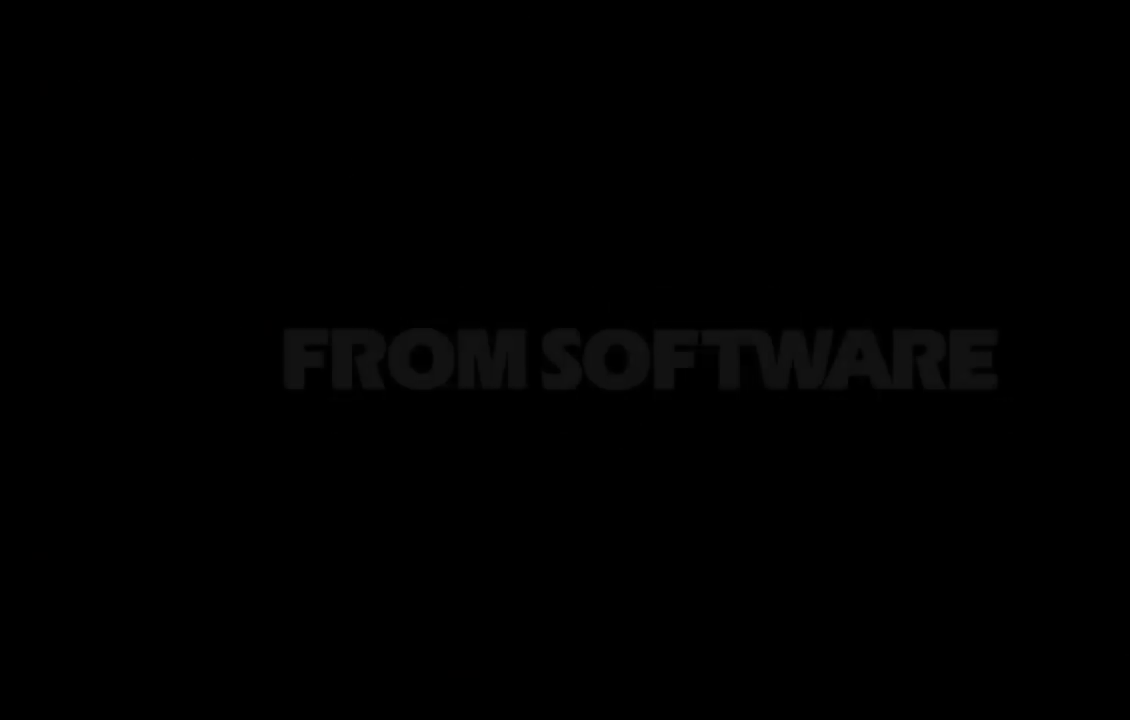
{"buttons": [], "left_stick": "center"}
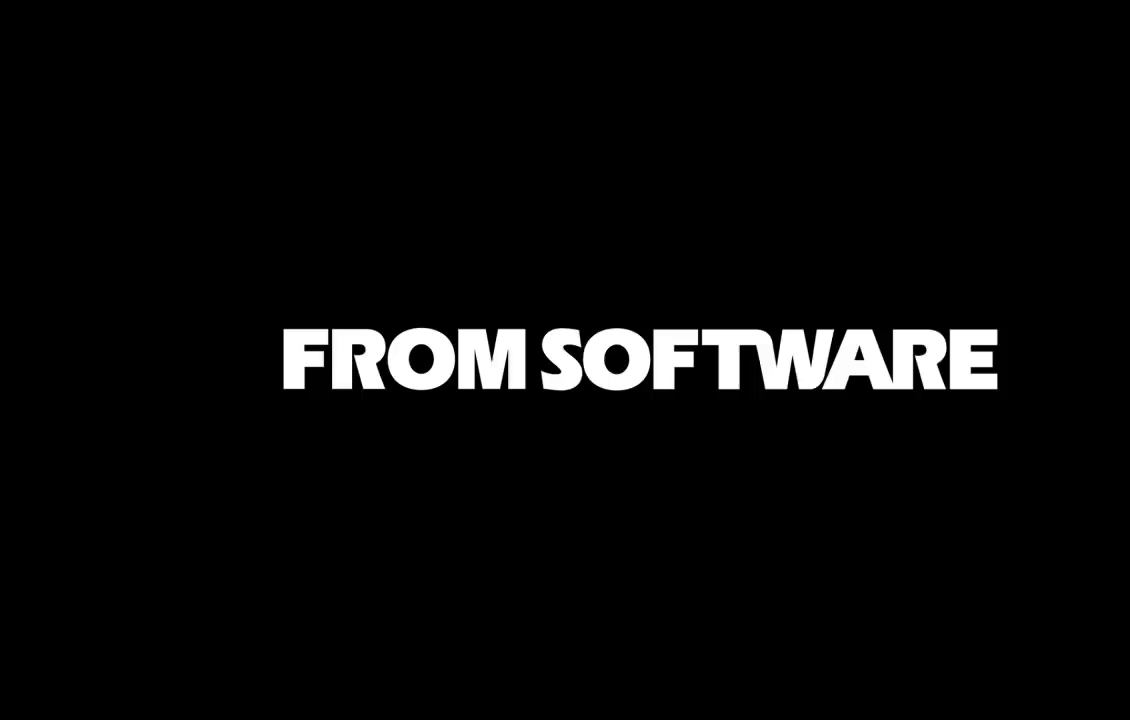
{"buttons": ["A"], "left_stick": "center", "events": [[283, "A", "down"], [333, "START", "down"], [417, "A", "up"], [483, "A", "down"], [483, "START", "up"]]}
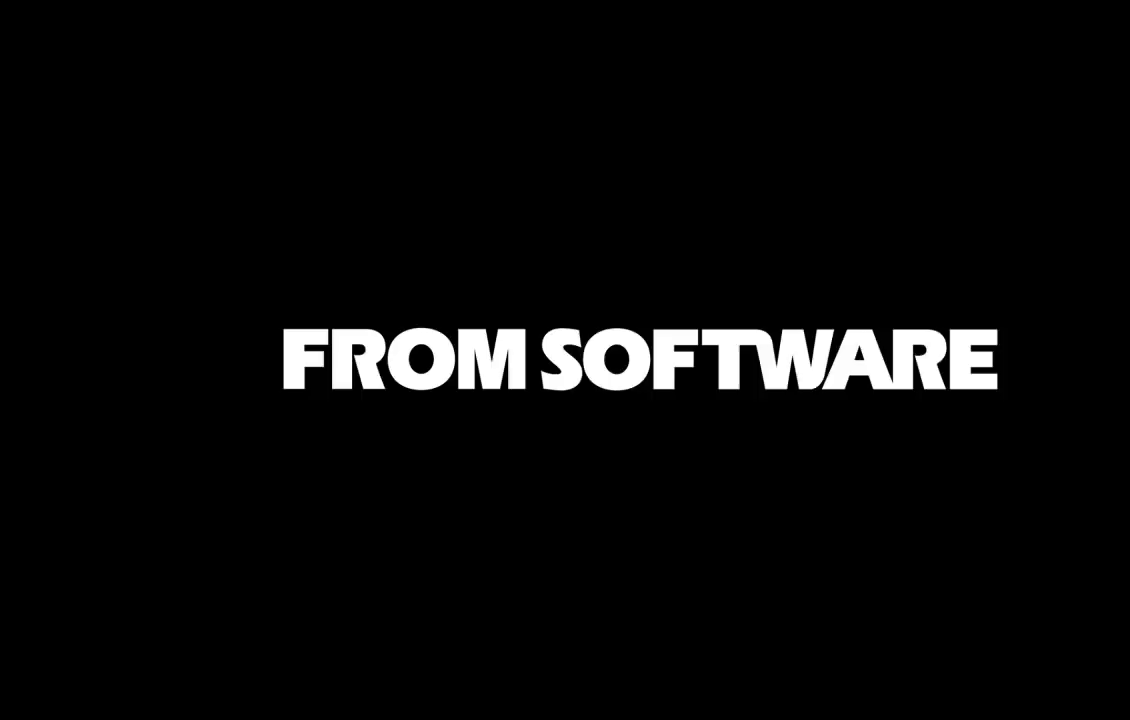
{"buttons": [], "left_stick": "center", "events": [[67, "A", "up"]]}